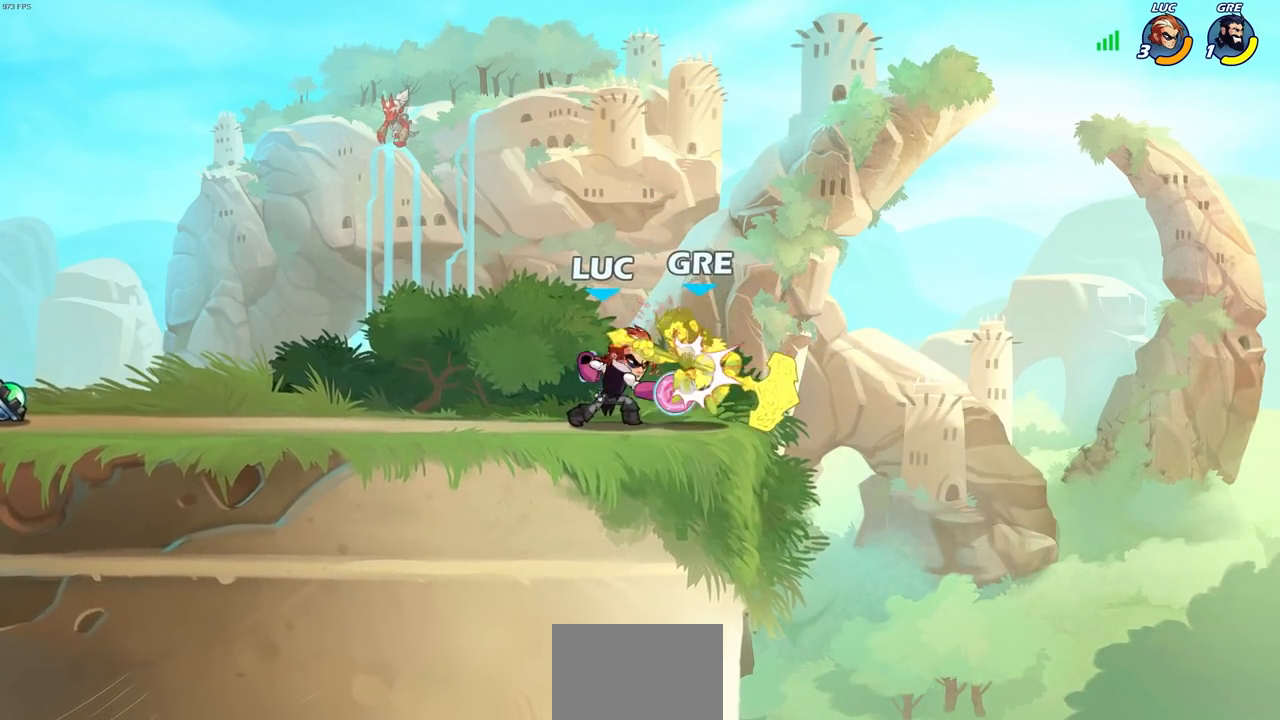
Gameplay with a controller (PlayStation layout); each line is a JSON object with the inputs held at the frame after it. "events" lists button and stick changes between this image and that frame as [ms after this image, input, new state], when the widget could be followed in between.
{"buttons": [], "left_stick": "down", "right_stick": "center", "events": [[83, "SQUARE", "down"], [183, "SQUARE", "up"], [450, "left_stick", "down"]]}
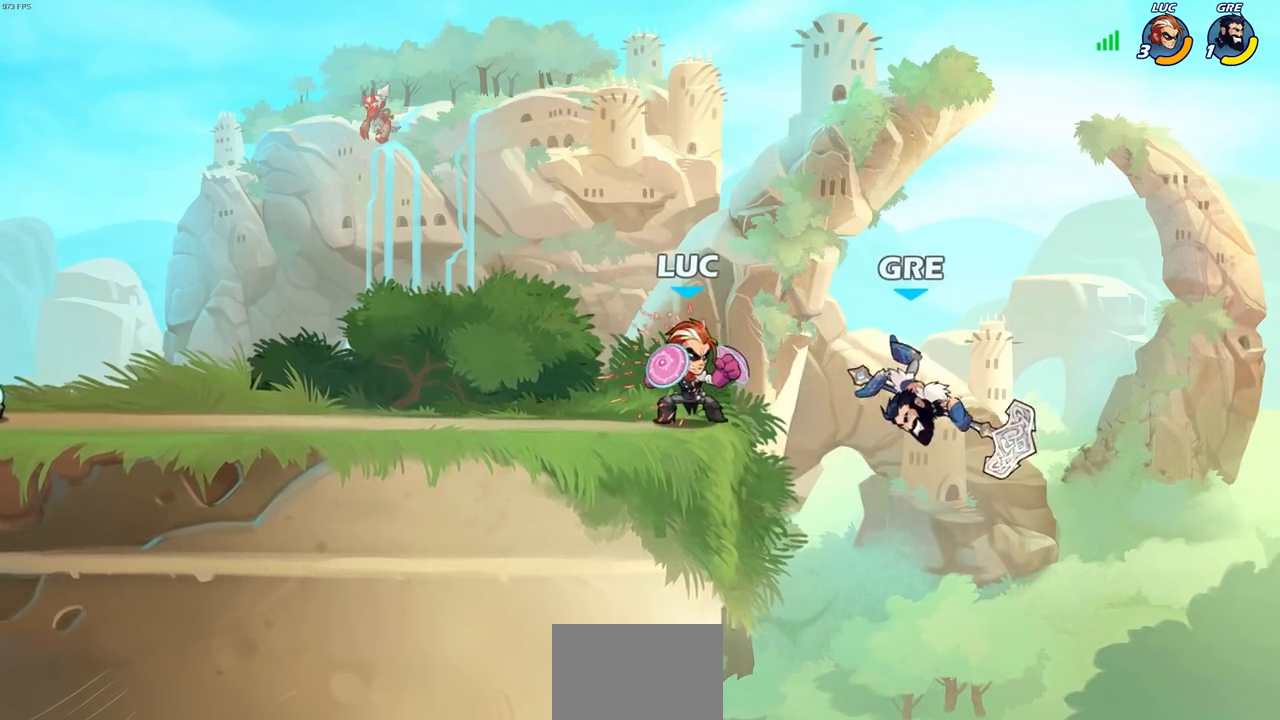
{"buttons": ["SQUARE", "R2"], "left_stick": "center", "right_stick": "center", "events": [[33, "R2", "down"], [67, "SQUARE", "down"], [117, "left_stick", "center"], [167, "R2", "up"], [167, "SQUARE", "up"], [367, "left_stick", "right"], [433, "R2", "down"], [433, "left_stick", "center"], [500, "SQUARE", "down"]]}
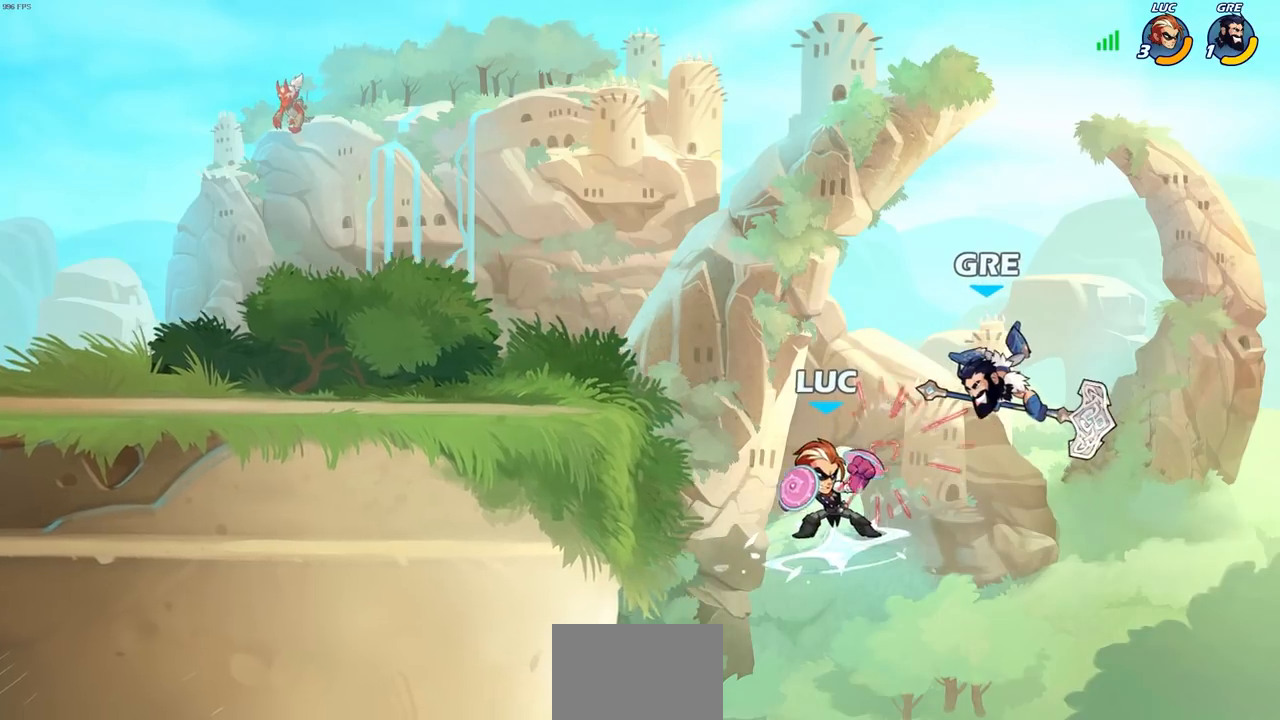
{"buttons": [], "left_stick": "center", "right_stick": "center", "events": [[33, "R2", "up"], [83, "SQUARE", "up"]]}
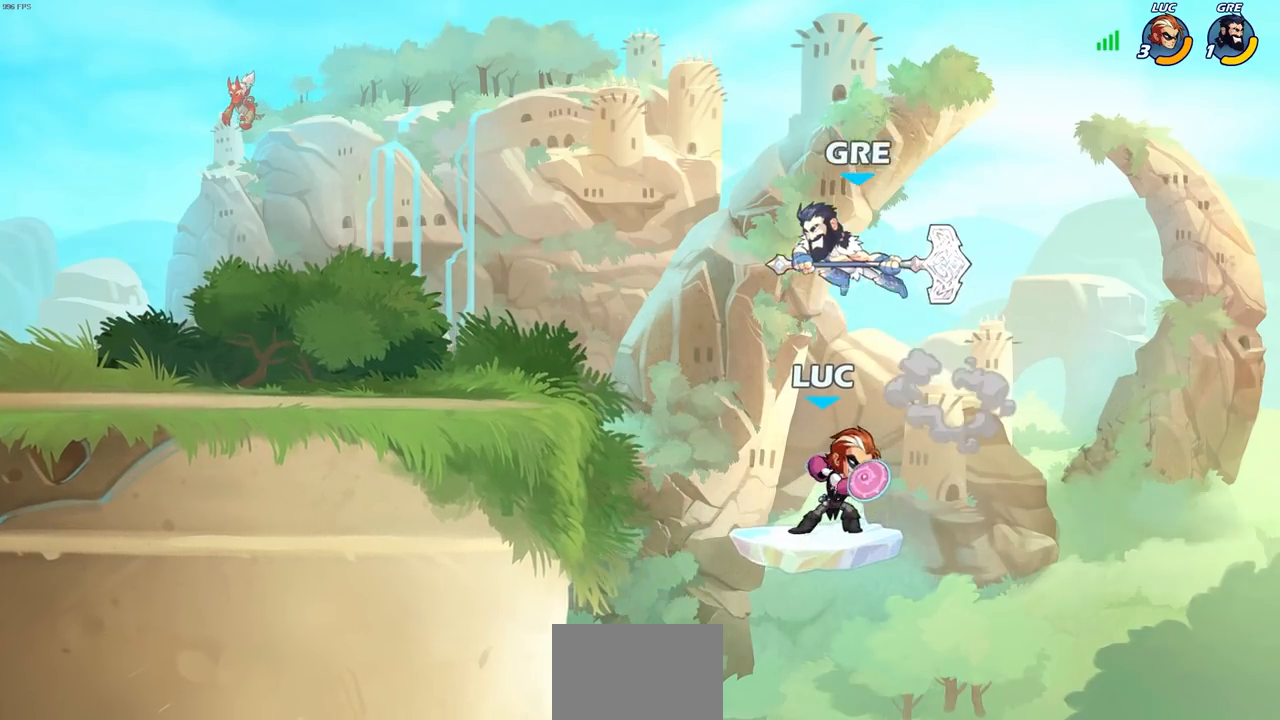
{"buttons": [], "left_stick": "up-left", "right_stick": "center", "events": [[67, "left_stick", "up-left"], [133, "CROSS", "down"], [150, "left_stick", "left"], [200, "CIRCLE", "down"], [233, "CROSS", "up"], [317, "CIRCLE", "up"], [483, "left_stick", "up-left"]]}
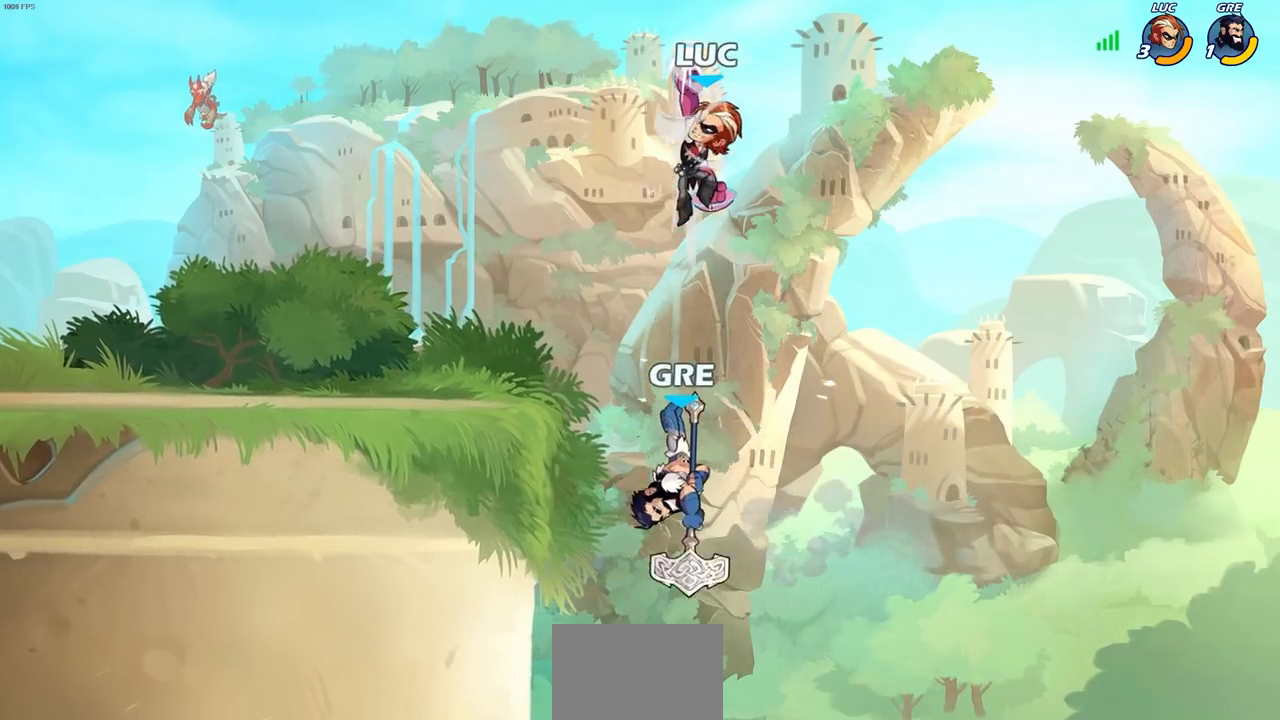
{"buttons": [], "left_stick": "down-left", "right_stick": "center", "events": [[150, "left_stick", "center"], [250, "left_stick", "left"], [383, "left_stick", "center"], [467, "left_stick", "down-left"]]}
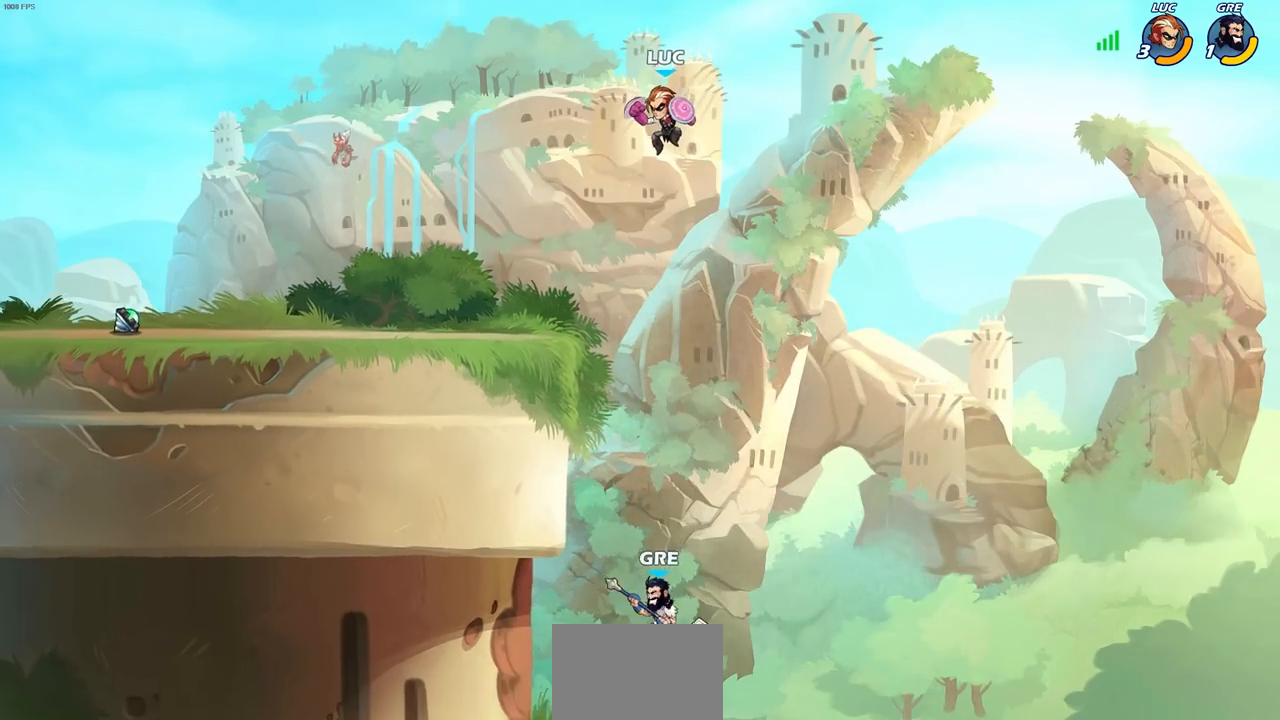
{"buttons": ["CIRCLE"], "left_stick": "down-left", "right_stick": "center", "events": [[117, "CIRCLE", "down"]]}
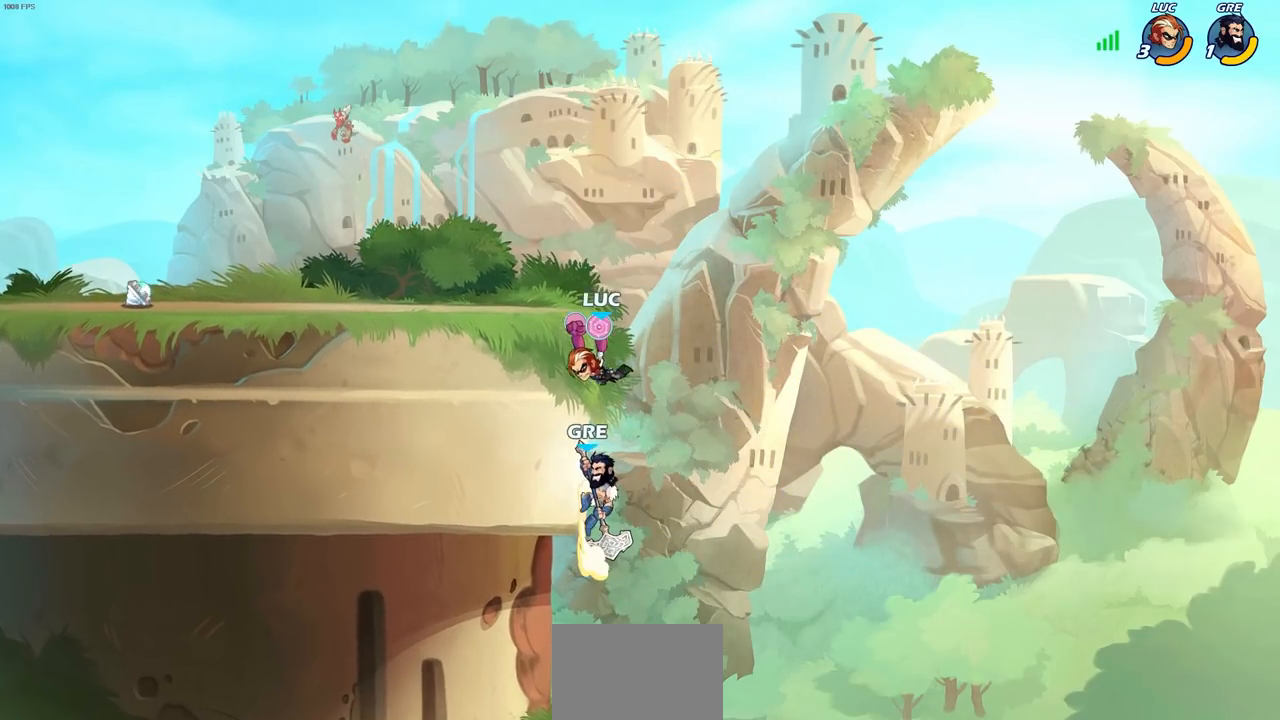
{"buttons": [], "left_stick": "up-left", "right_stick": "center", "events": [[133, "CIRCLE", "up"], [233, "left_stick", "up-left"]]}
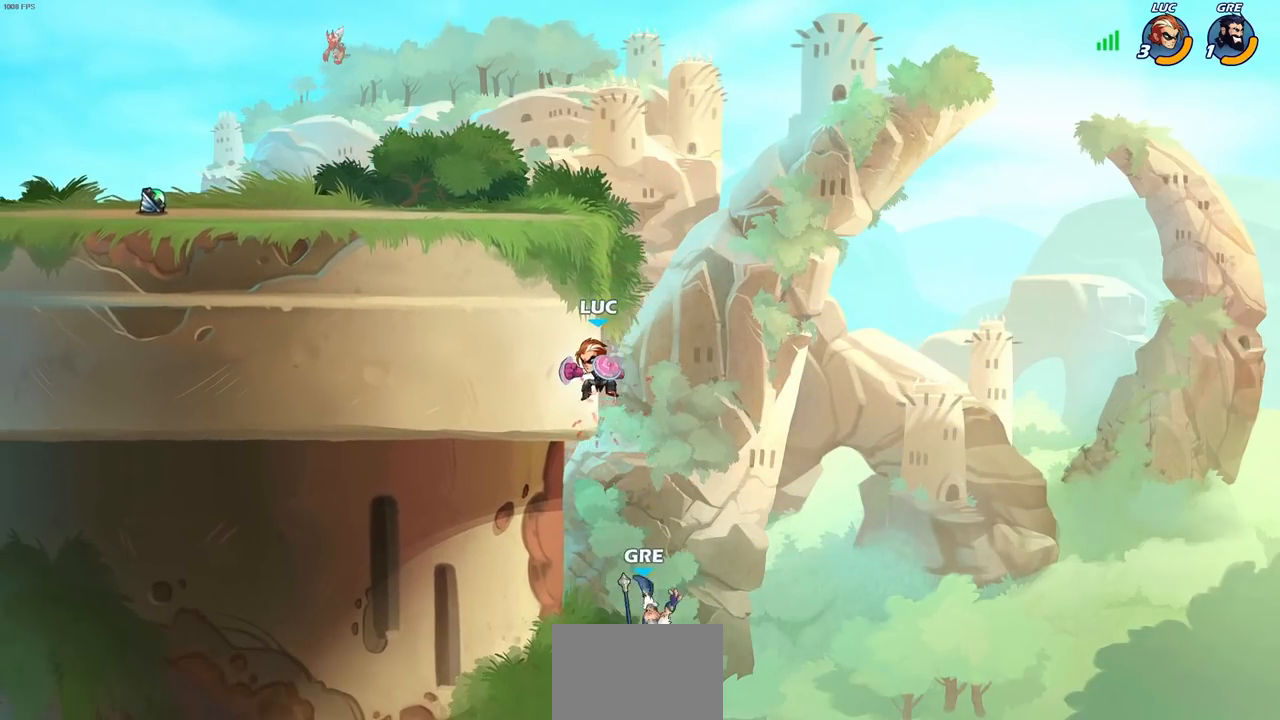
{"buttons": ["R2"], "left_stick": "center", "right_stick": "center", "events": [[67, "left_stick", "up-right"], [217, "left_stick", "right"], [417, "left_stick", "center"], [450, "R2", "down"]]}
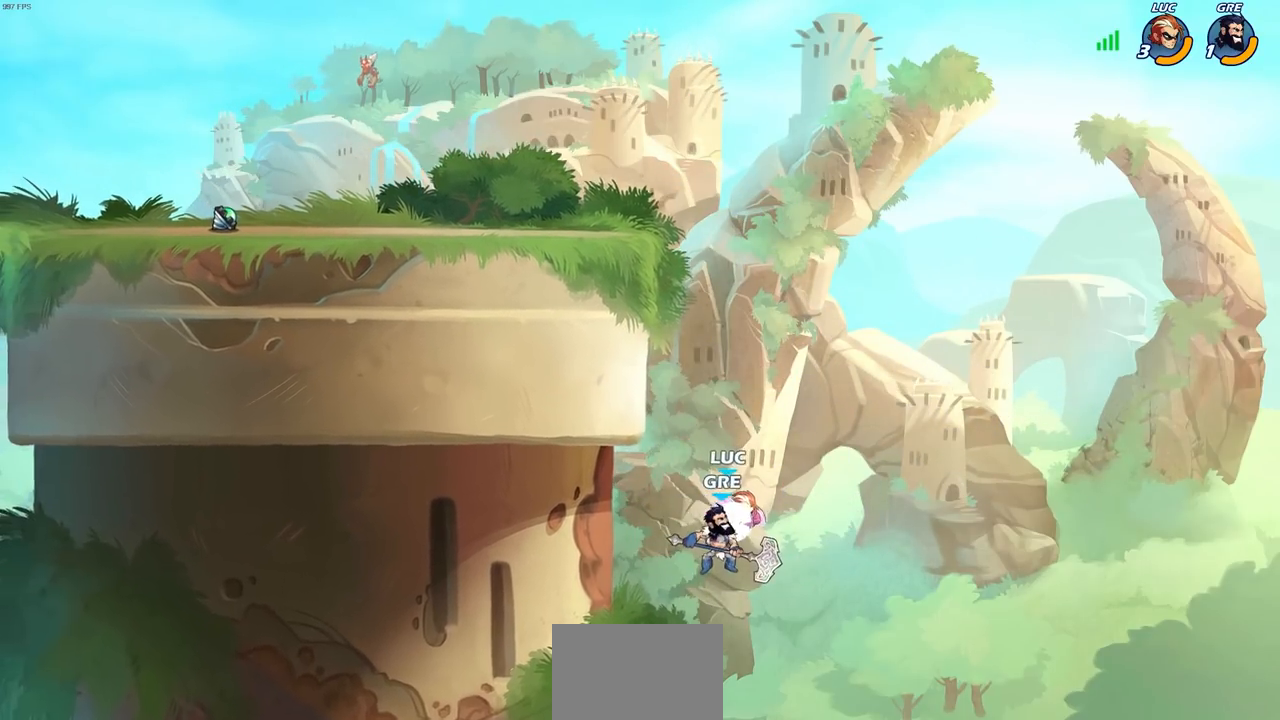
{"buttons": [], "left_stick": "center", "right_stick": "center"}
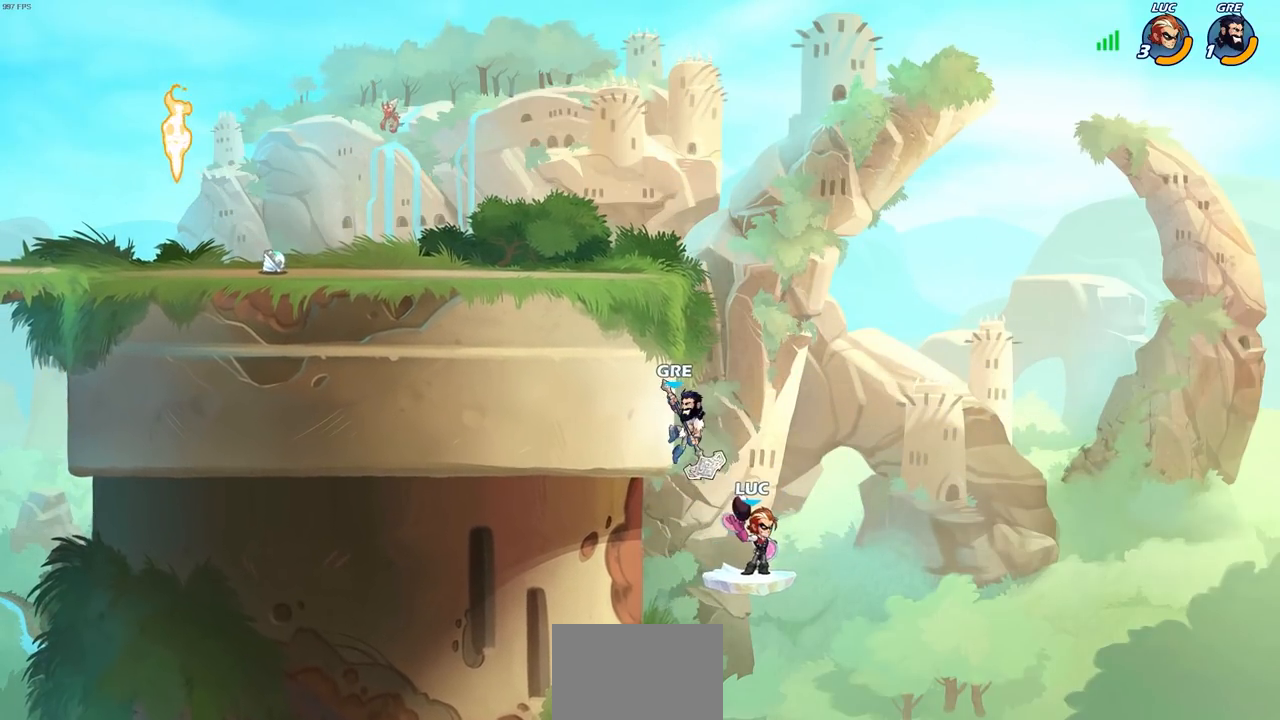
{"buttons": ["CROSS"], "left_stick": "up-left", "right_stick": "center", "events": [[433, "CROSS", "down"], [450, "left_stick", "up-left"]]}
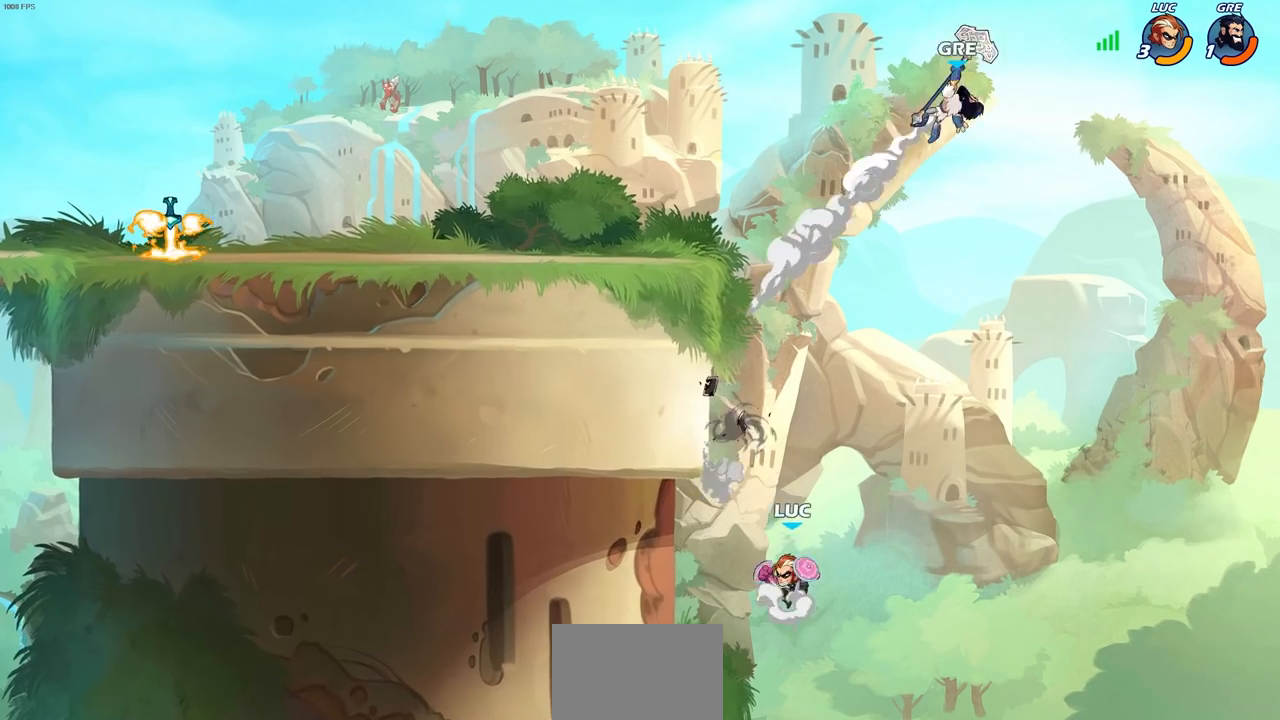
{"buttons": ["CROSS"], "left_stick": "up-right", "right_stick": "center", "events": [[133, "CROSS", "up"], [417, "CROSS", "down"], [417, "left_stick", "up-right"]]}
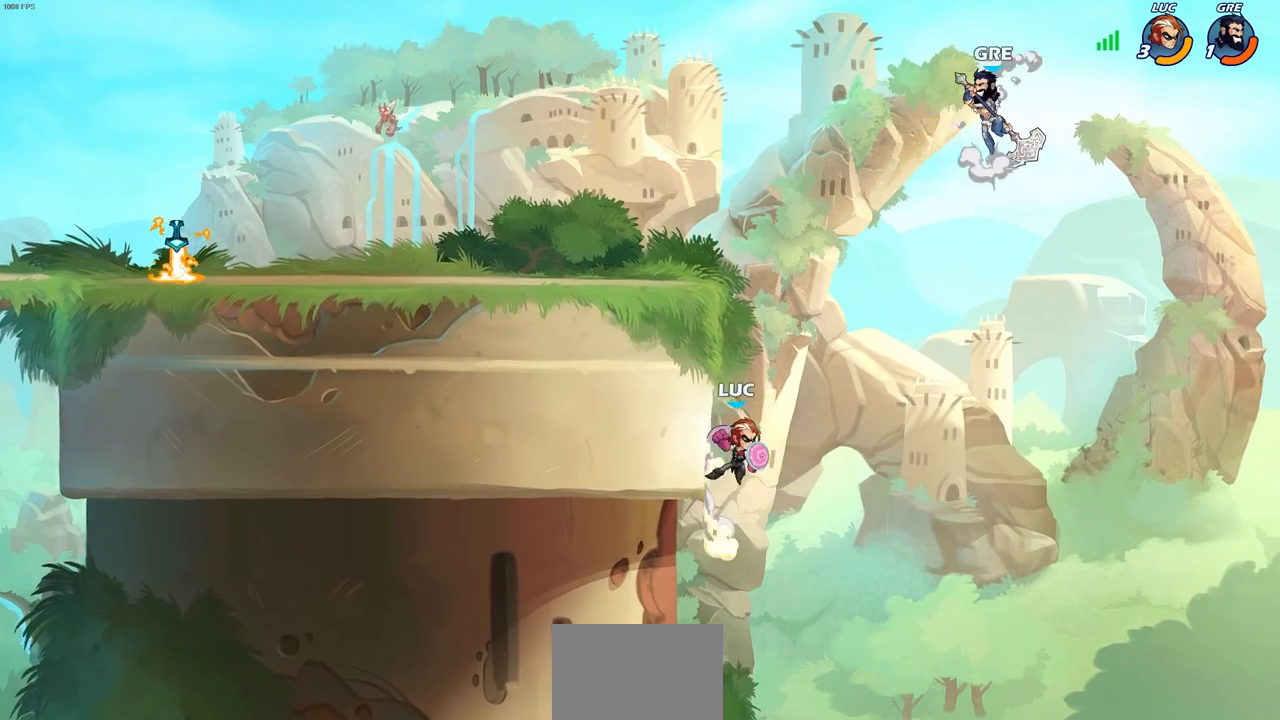
{"buttons": [], "left_stick": "up-right", "right_stick": "center", "events": [[33, "CROSS", "up"], [83, "CROSS", "down"], [133, "CIRCLE", "down"], [133, "CROSS", "up"], [217, "left_stick", "center"], [300, "CIRCLE", "up"], [467, "left_stick", "up-right"]]}
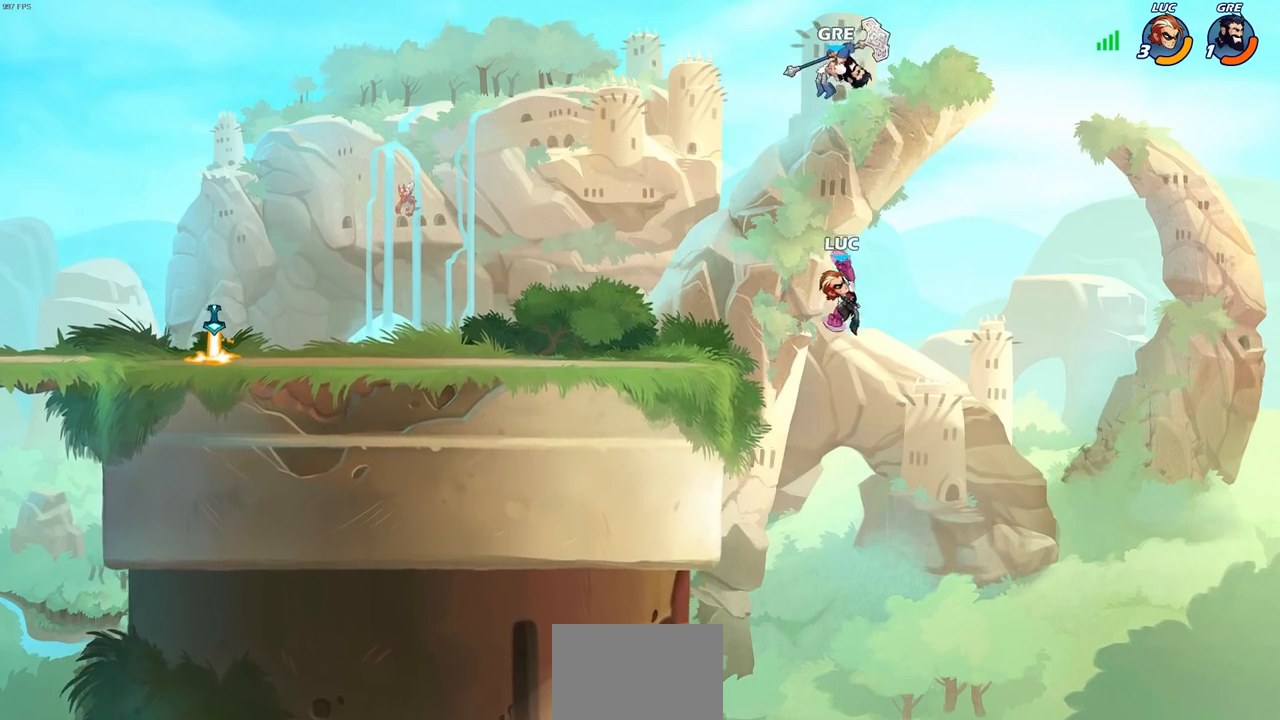
{"buttons": [], "left_stick": "left", "right_stick": "center", "events": [[267, "left_stick", "up-left"], [350, "left_stick", "left"]]}
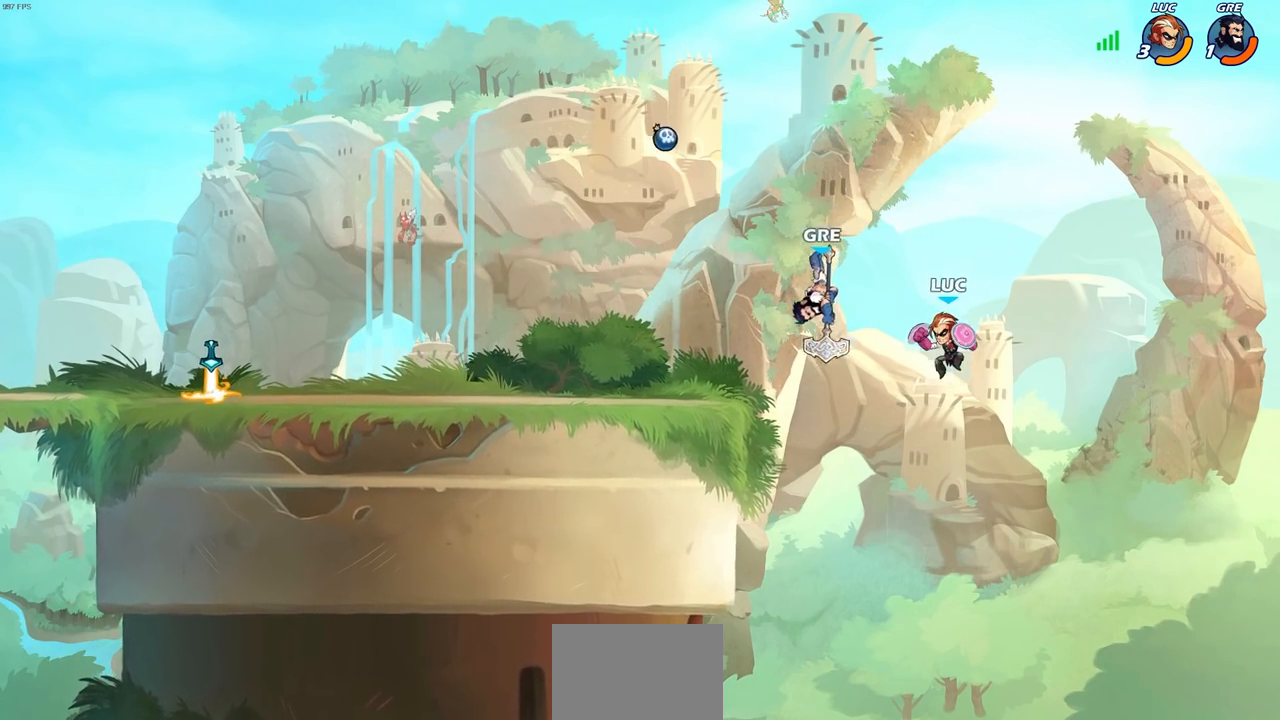
{"buttons": [], "left_stick": "left", "right_stick": "center", "events": [[17, "SQUARE", "down"], [117, "SQUARE", "up"]]}
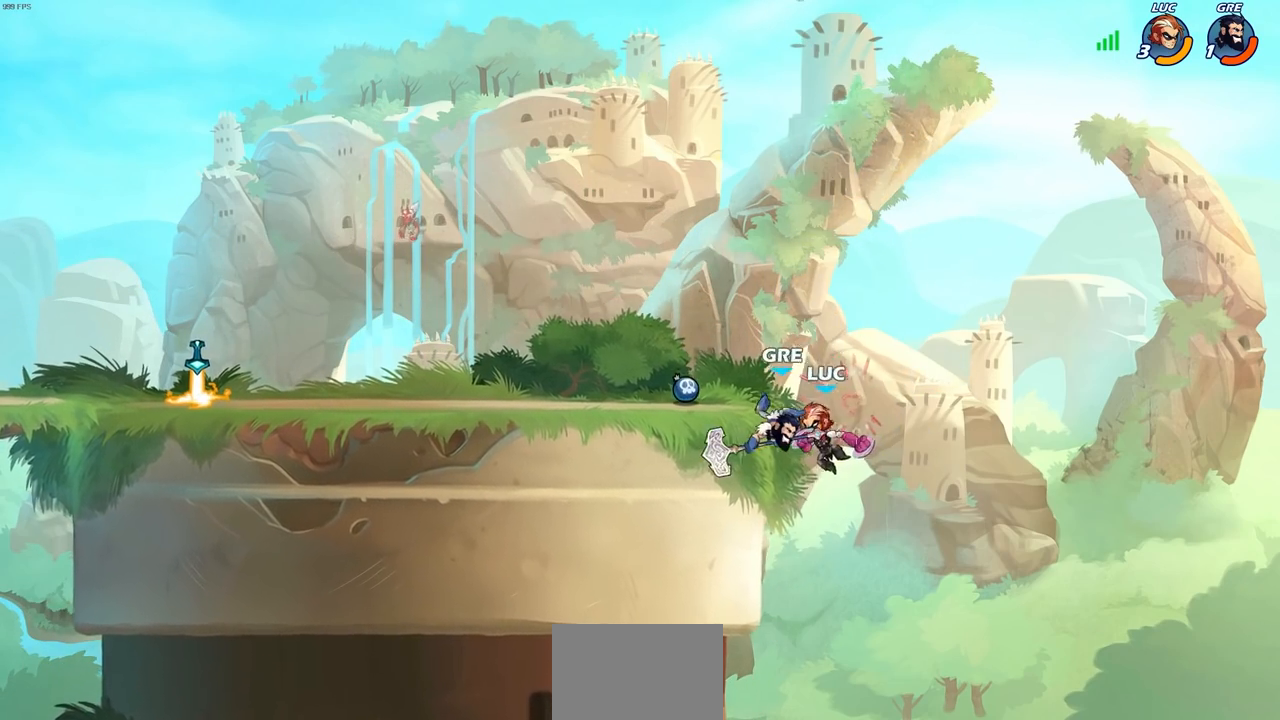
{"buttons": [], "left_stick": "down-left", "right_stick": "center", "events": [[267, "left_stick", "up-left"], [367, "left_stick", "up-right"], [433, "left_stick", "down-right"], [483, "left_stick", "down-left"]]}
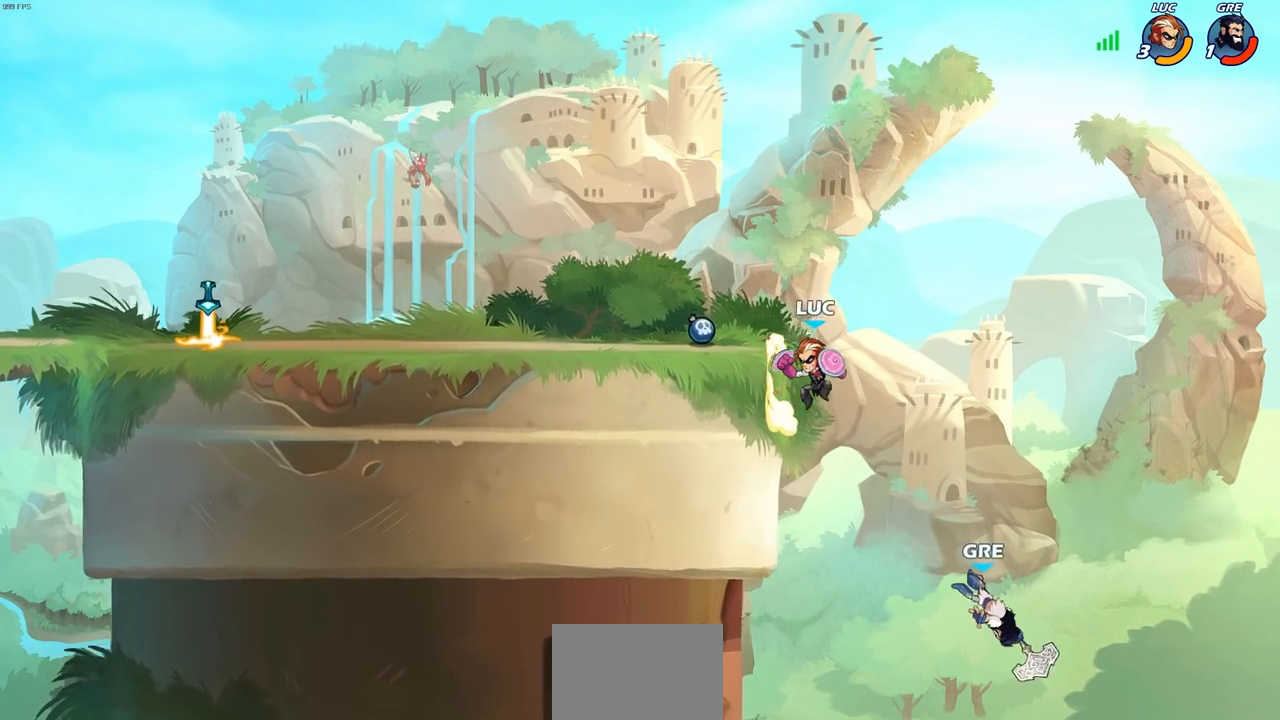
{"buttons": [], "left_stick": "center", "right_stick": "center", "events": [[17, "left_stick", "left"], [283, "left_stick", "center"], [350, "R2", "down"], [367, "left_stick", "right"], [417, "CIRCLE", "down"], [450, "CIRCLE", "up"], [450, "R2", "up"], [450, "left_stick", "center"]]}
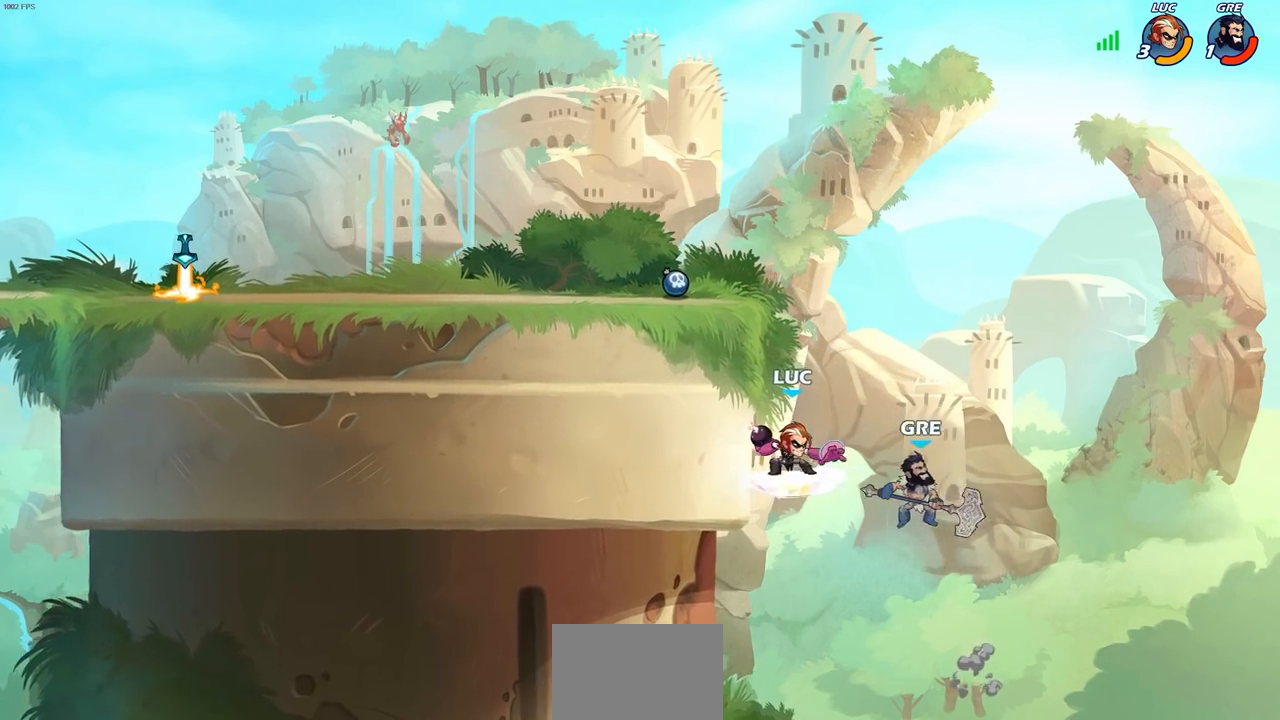
{"buttons": [], "left_stick": "center", "right_stick": "center", "events": []}
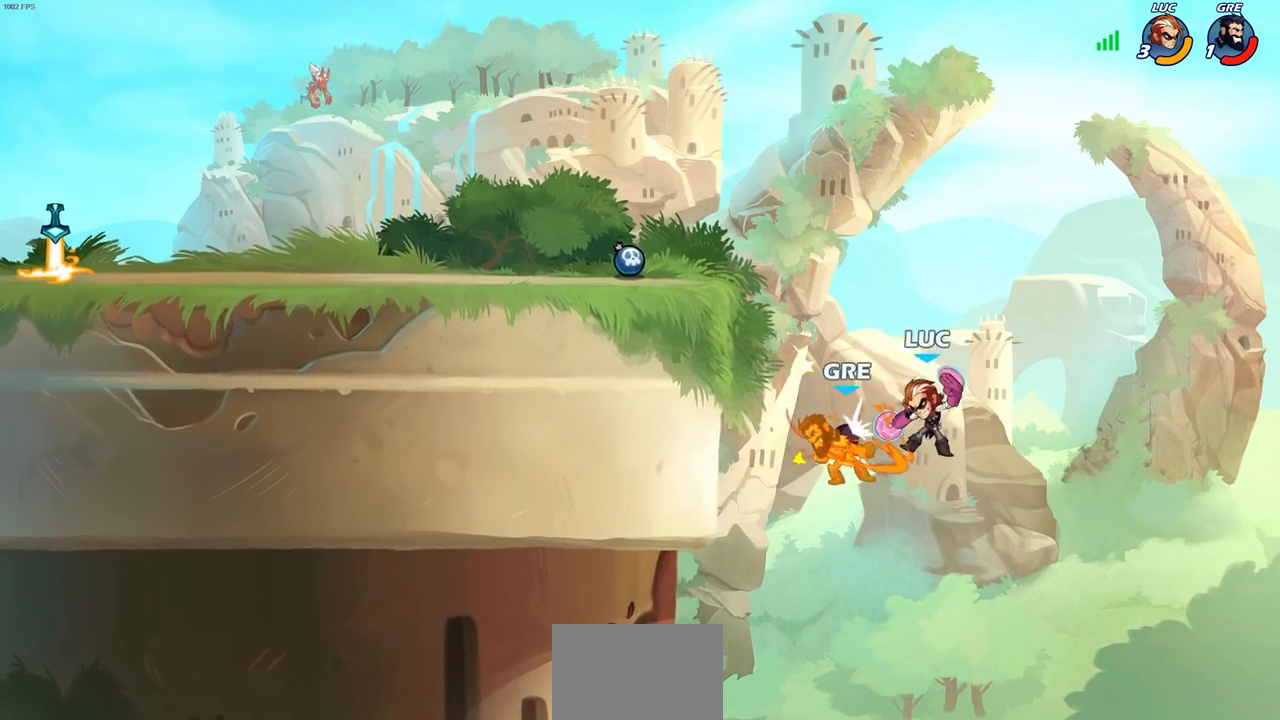
{"buttons": [], "left_stick": "left", "right_stick": "center", "events": [[350, "left_stick", "left"]]}
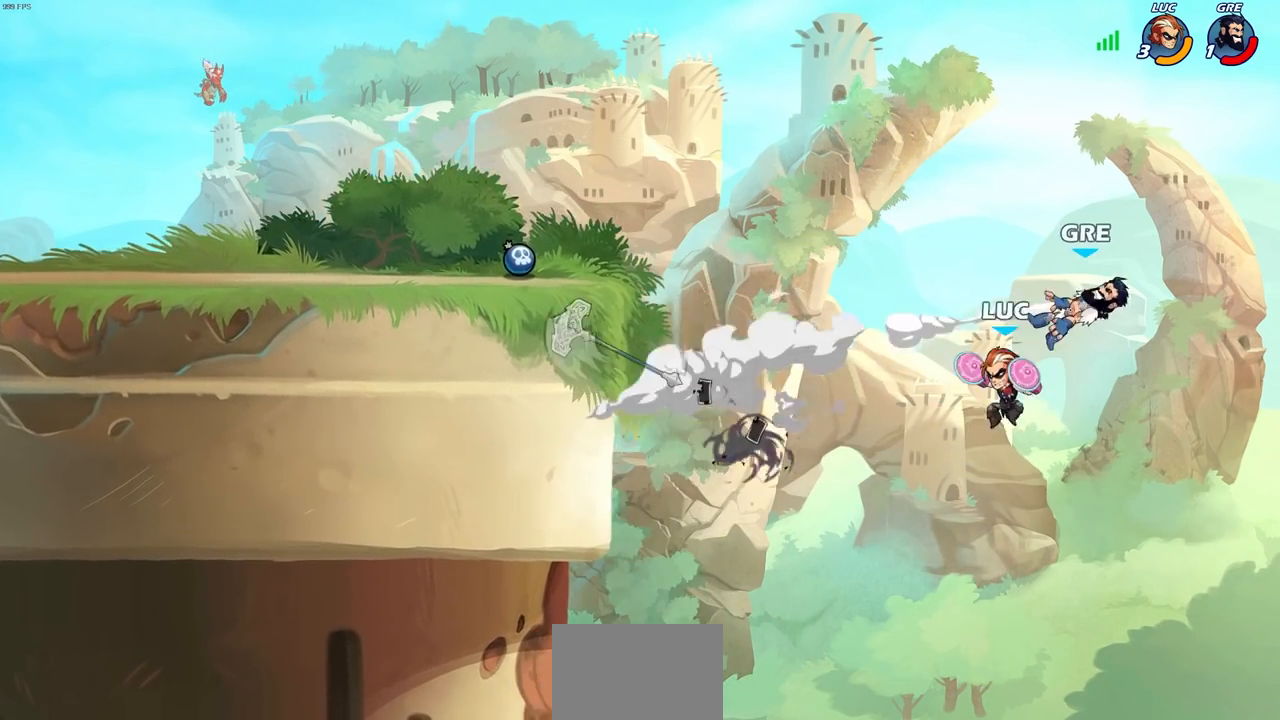
{"buttons": ["R2"], "left_stick": "left", "right_stick": "center", "events": [[83, "R2", "down"]]}
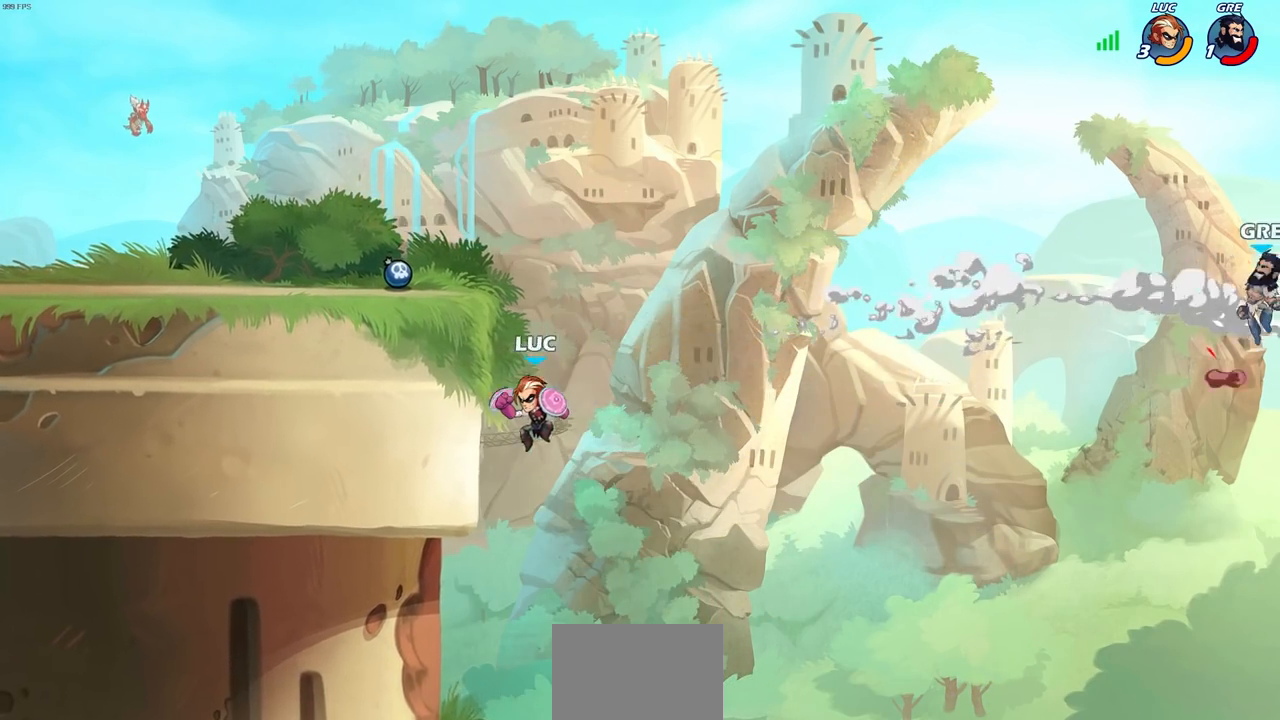
{"buttons": [], "left_stick": "right", "right_stick": "center", "events": [[117, "R2", "up"], [250, "CROSS", "down"], [283, "left_stick", "right"], [450, "CROSS", "up"]]}
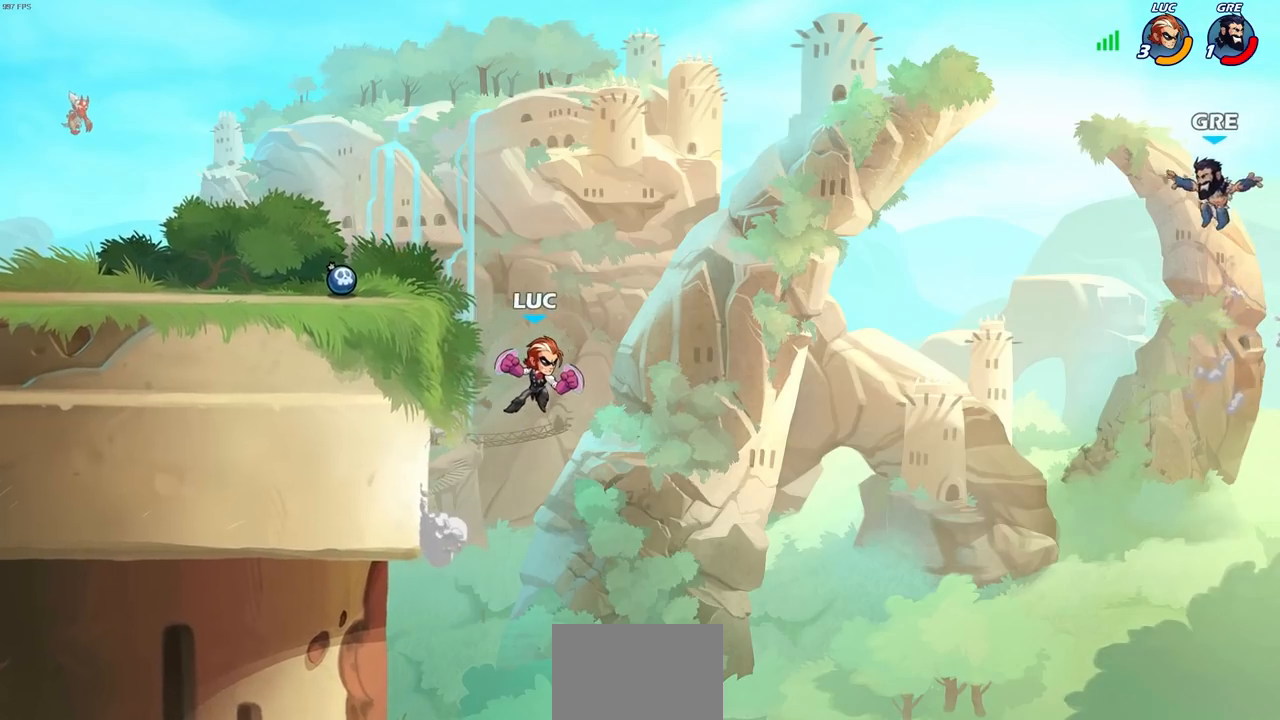
{"buttons": [], "left_stick": "left", "right_stick": "center", "events": [[267, "left_stick", "up-left"], [383, "left_stick", "left"]]}
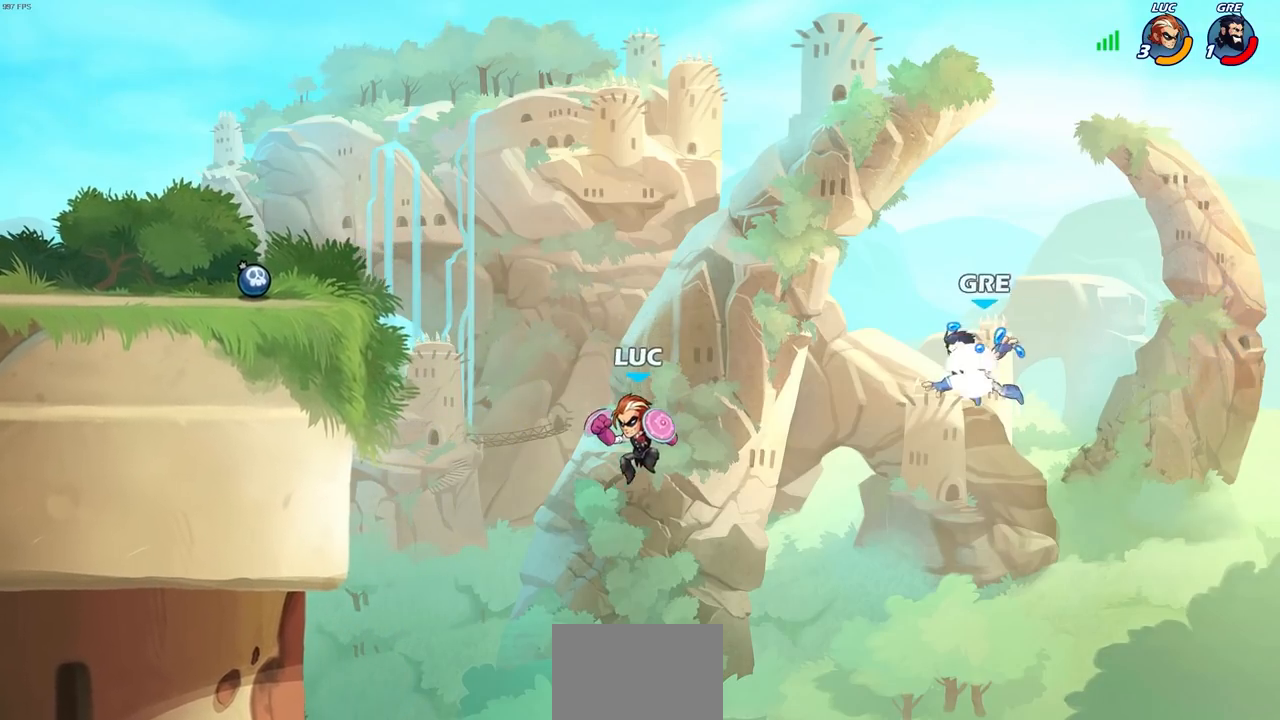
{"buttons": [], "left_stick": "up-right", "right_stick": "center", "events": [[283, "CROSS", "down"], [300, "left_stick", "up"], [367, "left_stick", "up-right"], [467, "CROSS", "up"]]}
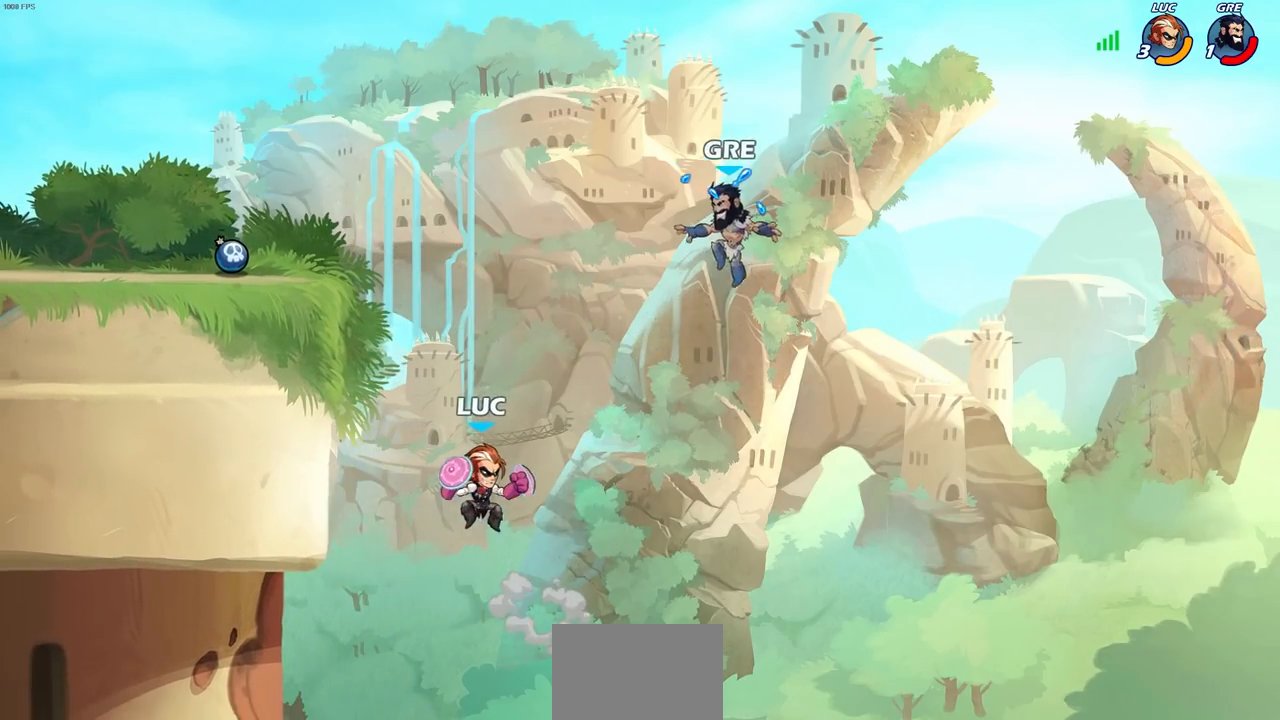
{"buttons": [], "left_stick": "center", "right_stick": "center", "events": [[150, "SQUARE", "down"], [167, "left_stick", "center"], [217, "SQUARE", "up"], [217, "left_stick", "right"], [300, "left_stick", "center"]]}
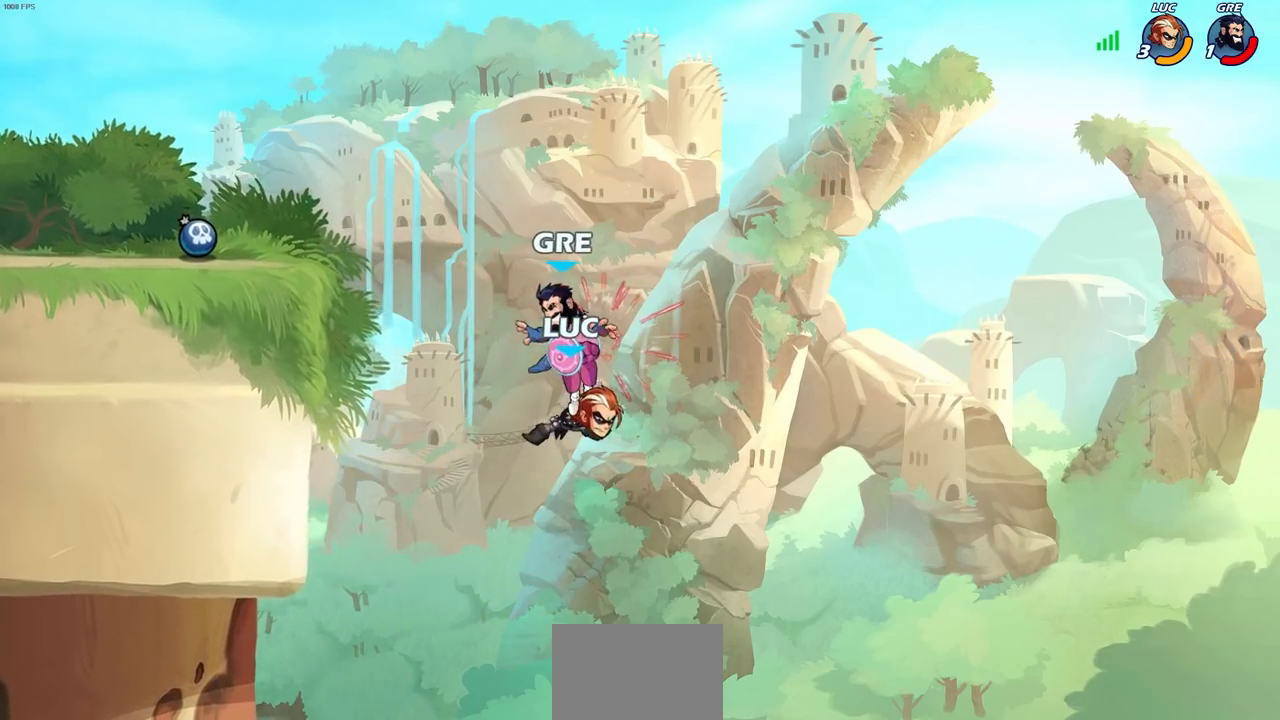
{"buttons": ["R2"], "left_stick": "up", "right_stick": "center", "events": [[200, "left_stick", "up"], [350, "R2", "down"]]}
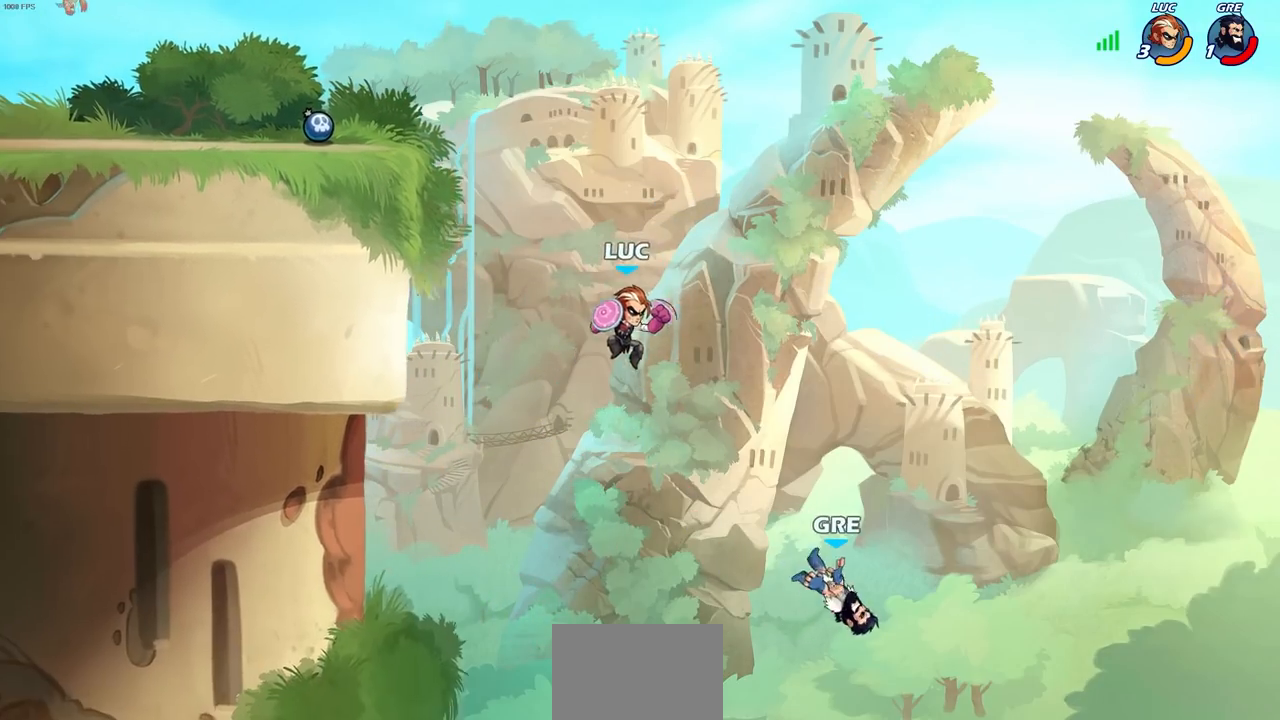
{"buttons": [], "left_stick": "up-left", "right_stick": "center", "events": [[200, "R2", "up"], [217, "left_stick", "up-left"]]}